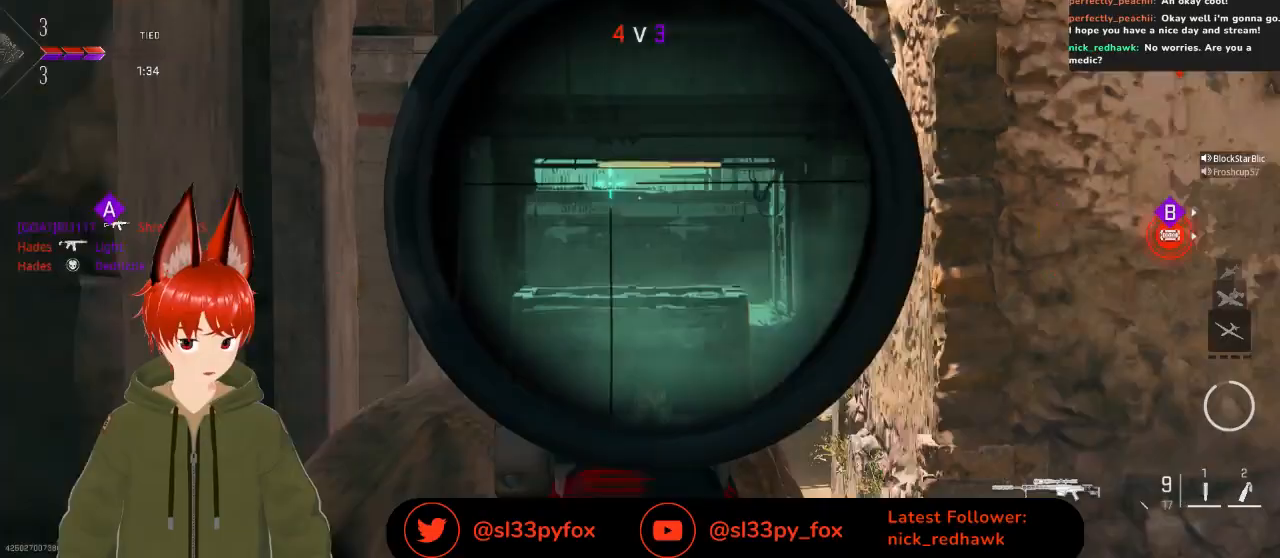
Gameplay with a controller (Xbox layout); each line is a JSON object with the inputs held at the frame after it. "events" lists button and stick changes between this image and that frame as [ms after this image, input, new state], when the widget could be followed in between.
{"buttons": ["L2"], "left_stick": "center", "right_stick": "down", "events": [[33, "L2", "down"], [467, "right_stick", "down"]]}
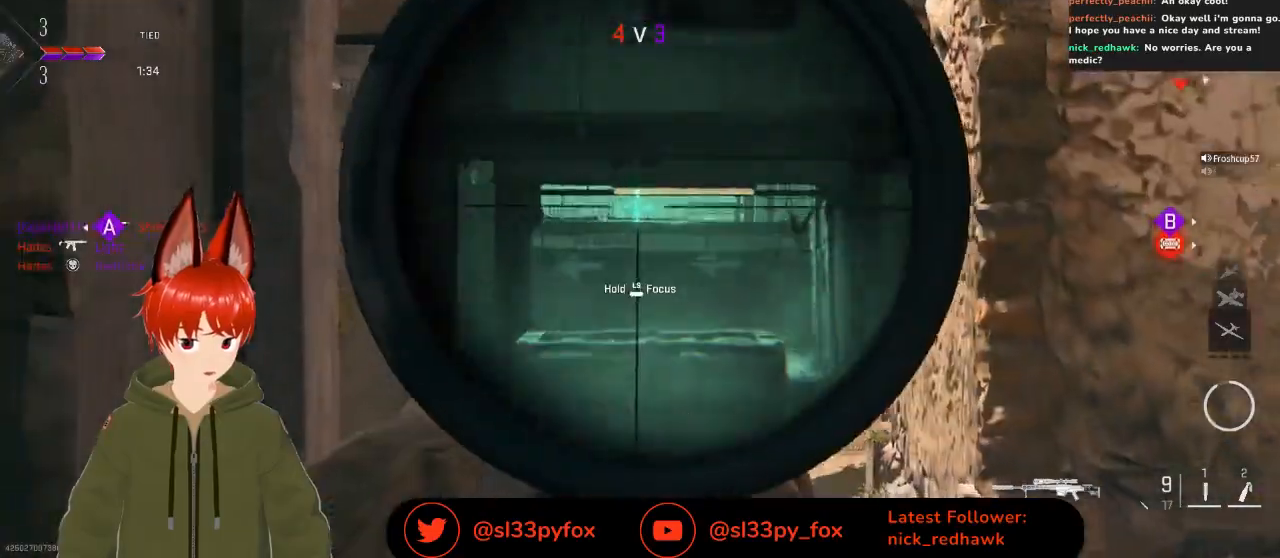
{"buttons": ["L2"], "left_stick": "left", "right_stick": "center", "events": [[100, "left_stick", "down-right"], [167, "right_stick", "center"], [367, "left_stick", "left"]]}
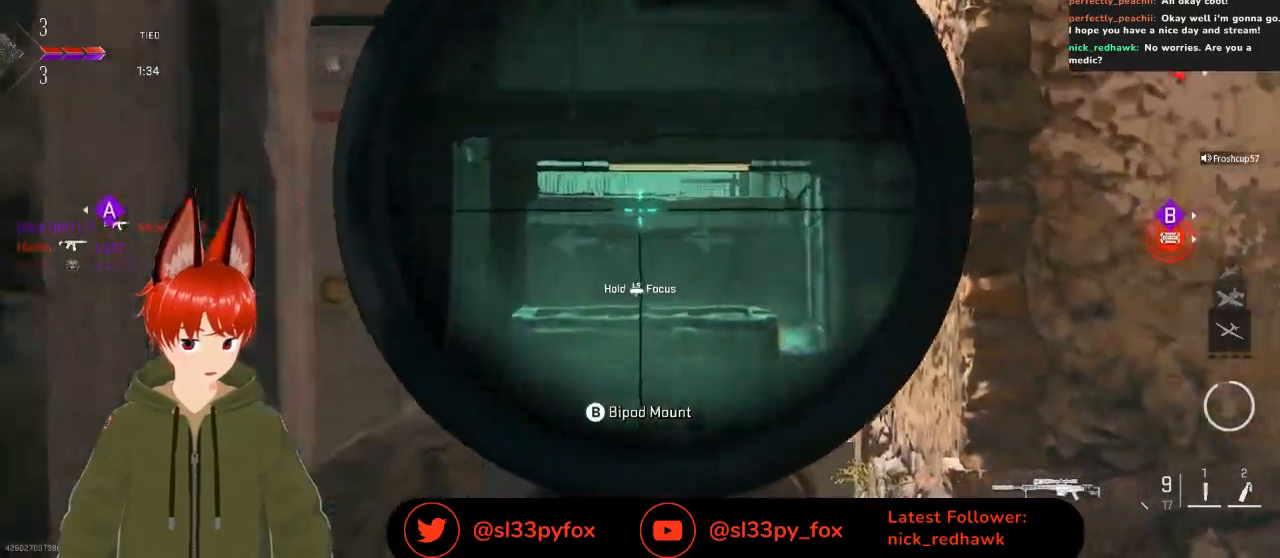
{"buttons": [], "left_stick": "down-left", "right_stick": "down-right", "events": [[133, "Y", "down"], [167, "L2", "up"], [200, "Y", "up"], [267, "left_stick", "down-left"], [433, "right_stick", "down-right"]]}
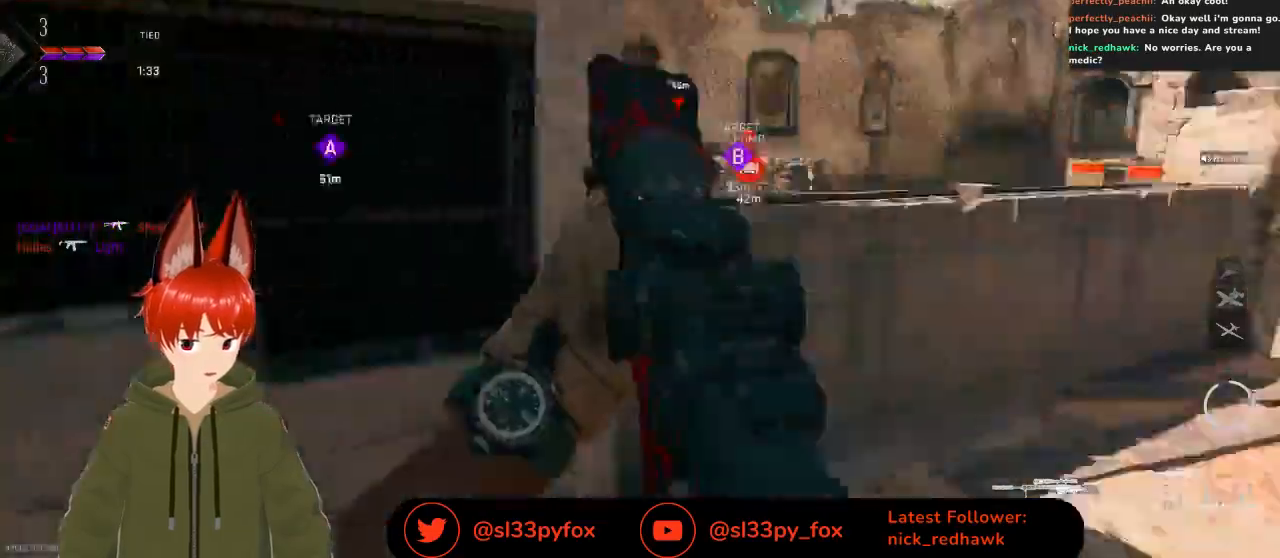
{"buttons": [], "left_stick": "up-right", "right_stick": "up-right", "events": [[67, "left_stick", "down-right"], [133, "right_stick", "center"], [233, "left_stick", "up-right"], [400, "right_stick", "up-right"]]}
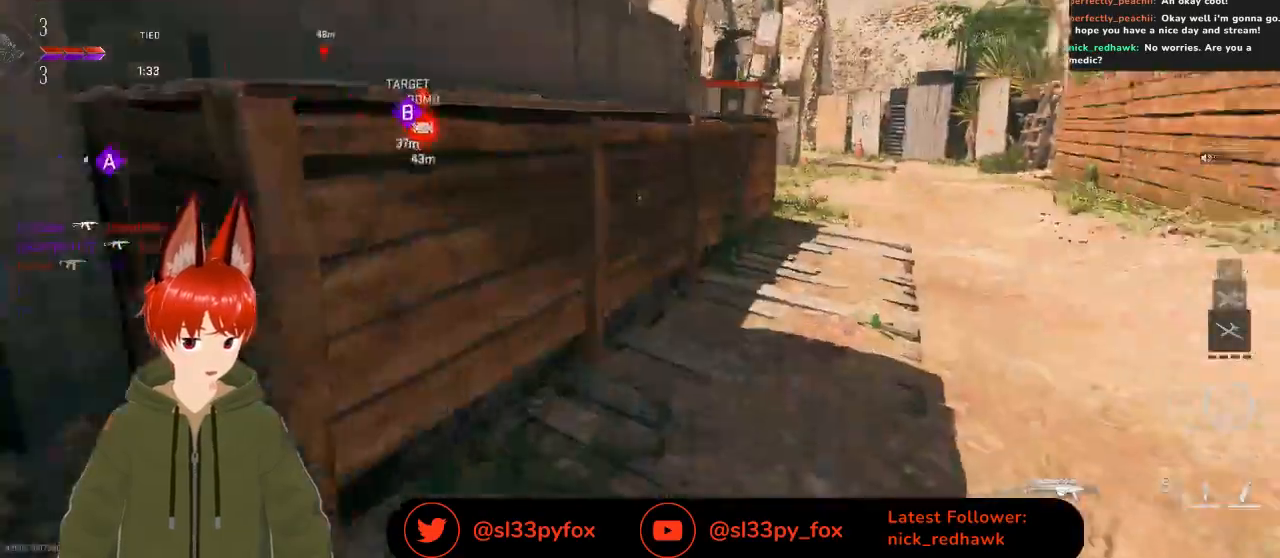
{"buttons": [], "left_stick": "up", "right_stick": "center", "events": [[67, "right_stick", "center"], [200, "left_stick", "up"]]}
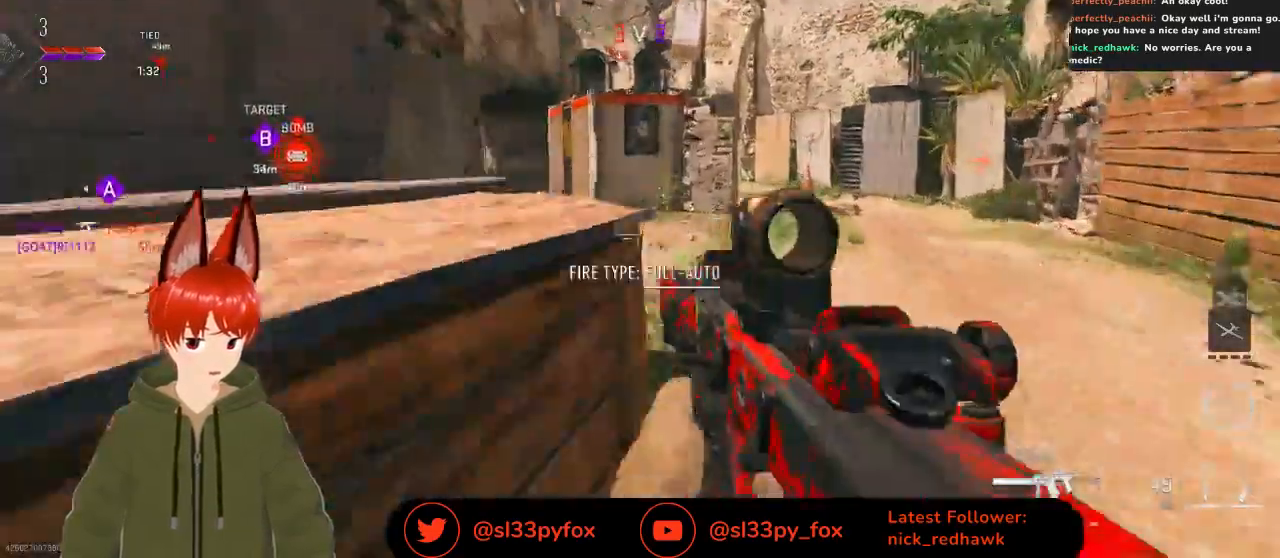
{"buttons": [], "left_stick": "up", "right_stick": "up-left", "events": [[100, "right_stick", "left"], [433, "right_stick", "up-left"]]}
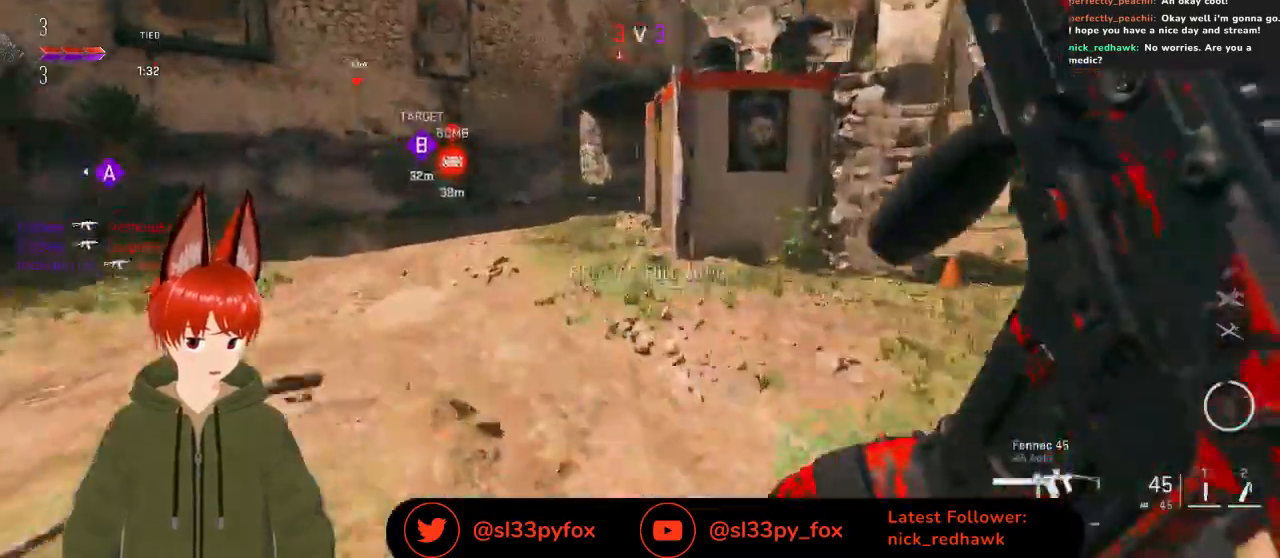
{"buttons": [], "left_stick": "up", "right_stick": "center", "events": [[333, "right_stick", "center"]]}
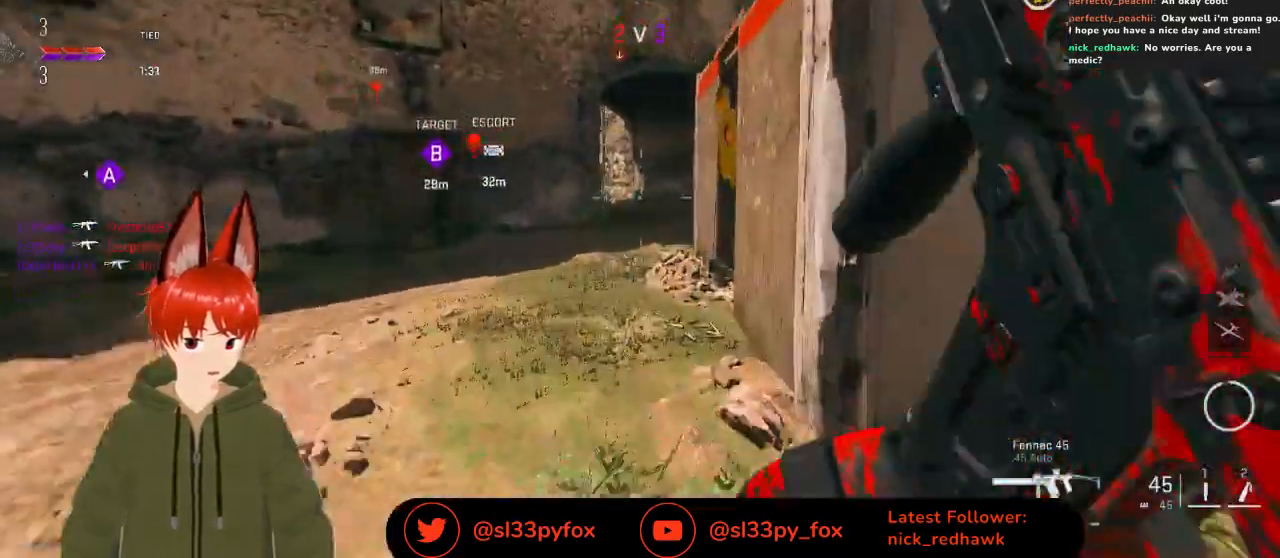
{"buttons": [], "left_stick": "up", "right_stick": "center", "events": [[200, "R3", "down"], [333, "R3", "up"]]}
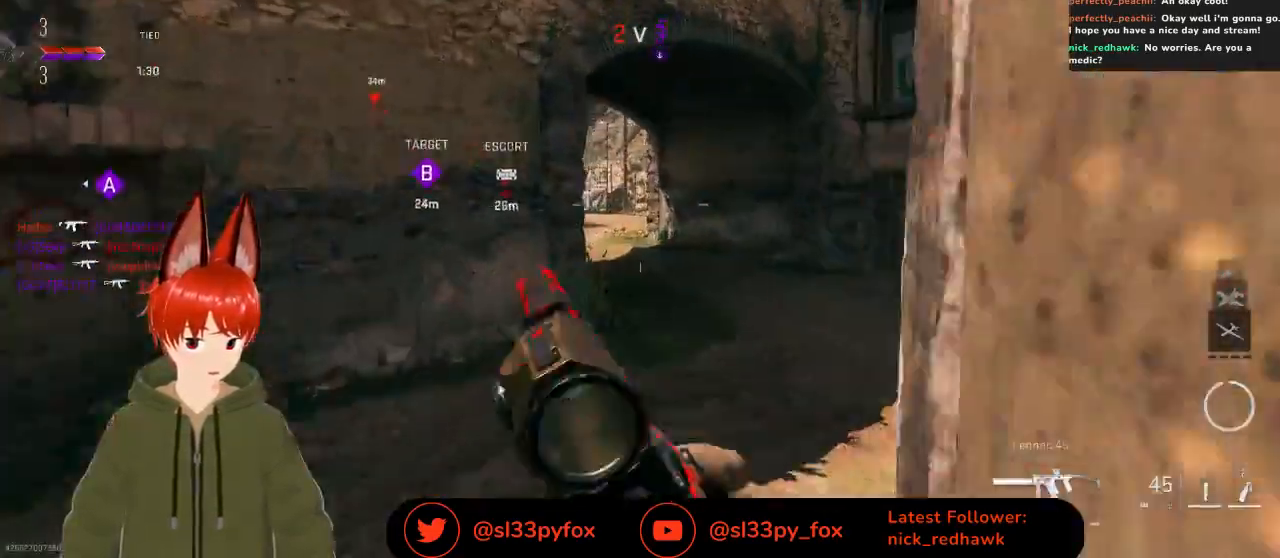
{"buttons": [], "left_stick": "up-right", "right_stick": "center", "events": [[267, "left_stick", "up-right"]]}
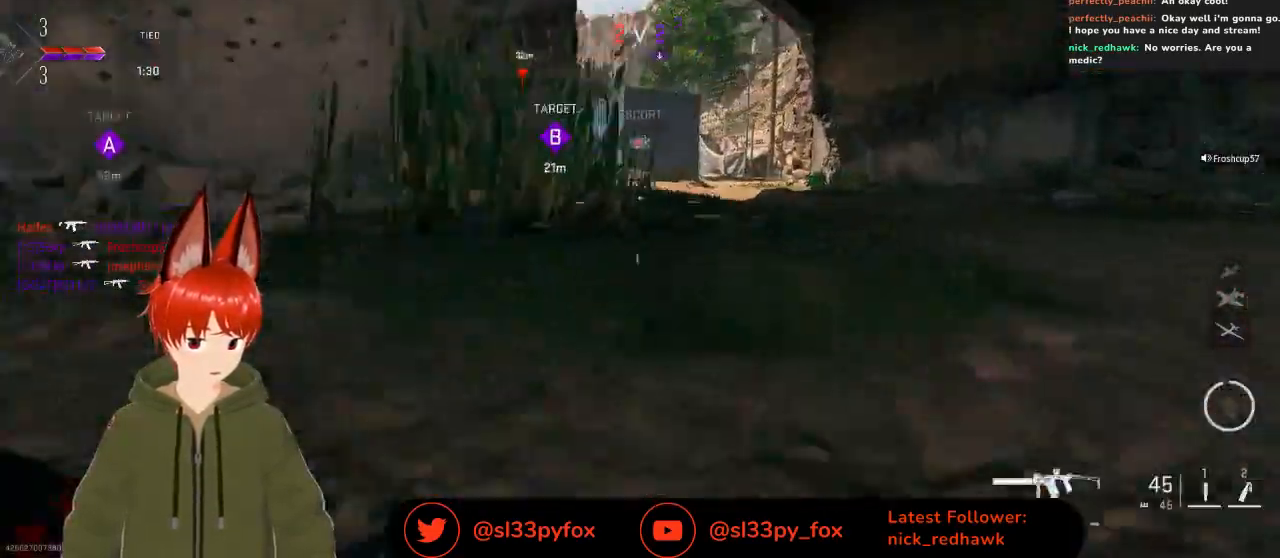
{"buttons": [], "left_stick": "up-right", "right_stick": "up", "events": [[233, "right_stick", "up-left"], [333, "right_stick", "up"]]}
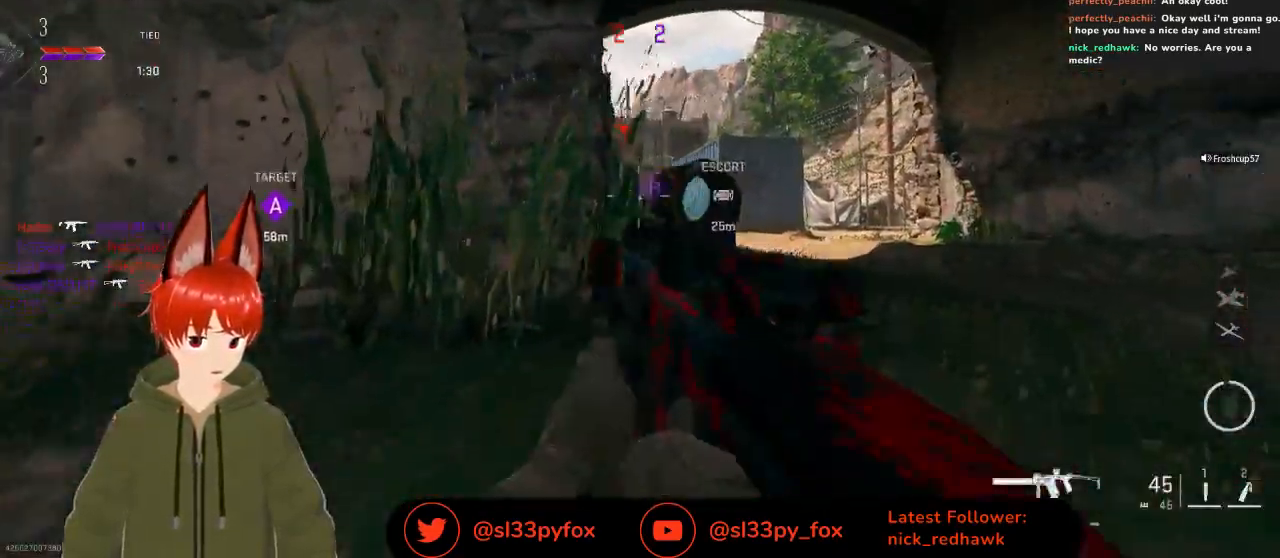
{"buttons": ["L2"], "left_stick": "up-right", "right_stick": "center", "events": [[33, "L1", "down"], [133, "right_stick", "center"], [167, "L1", "up"], [333, "L2", "down"]]}
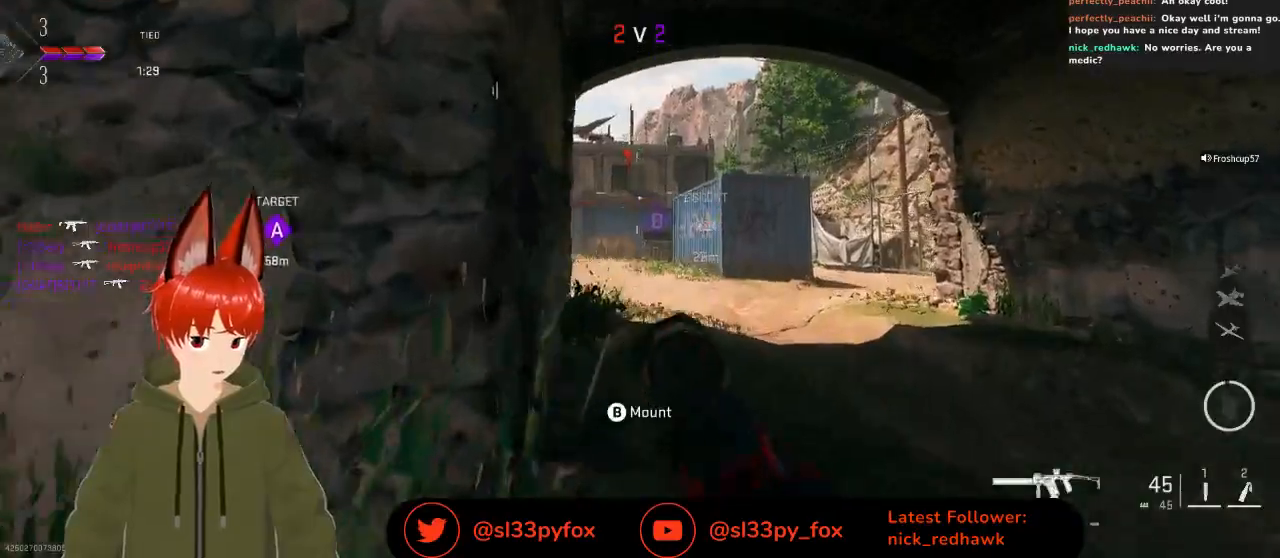
{"buttons": ["L2"], "left_stick": "up-right", "right_stick": "left", "events": [[200, "right_stick", "down-left"], [467, "right_stick", "left"]]}
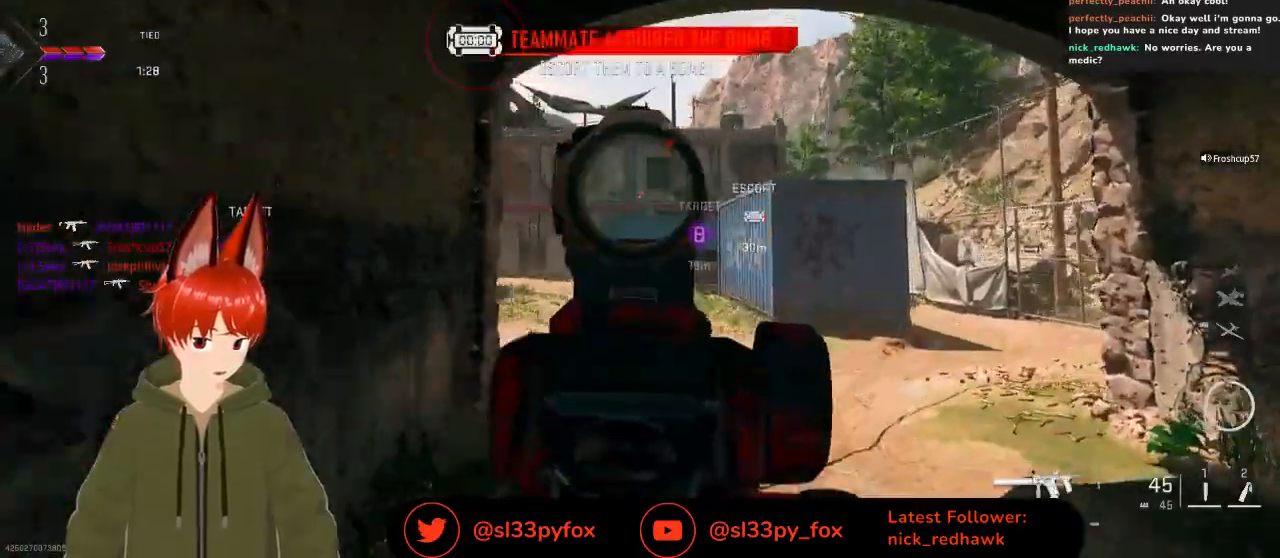
{"buttons": [], "left_stick": "up-right", "right_stick": "right", "events": [[400, "L2", "up"], [400, "right_stick", "center"], [467, "right_stick", "right"]]}
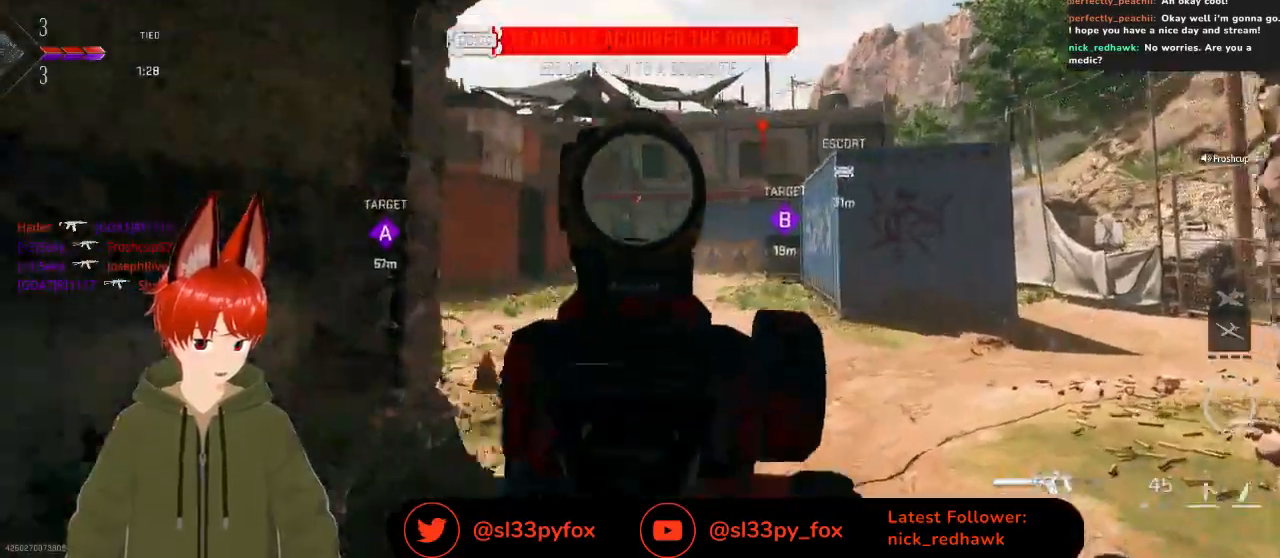
{"buttons": [], "left_stick": "up-right", "right_stick": "center", "events": [[33, "right_stick", "down-right"], [133, "right_stick", "center"]]}
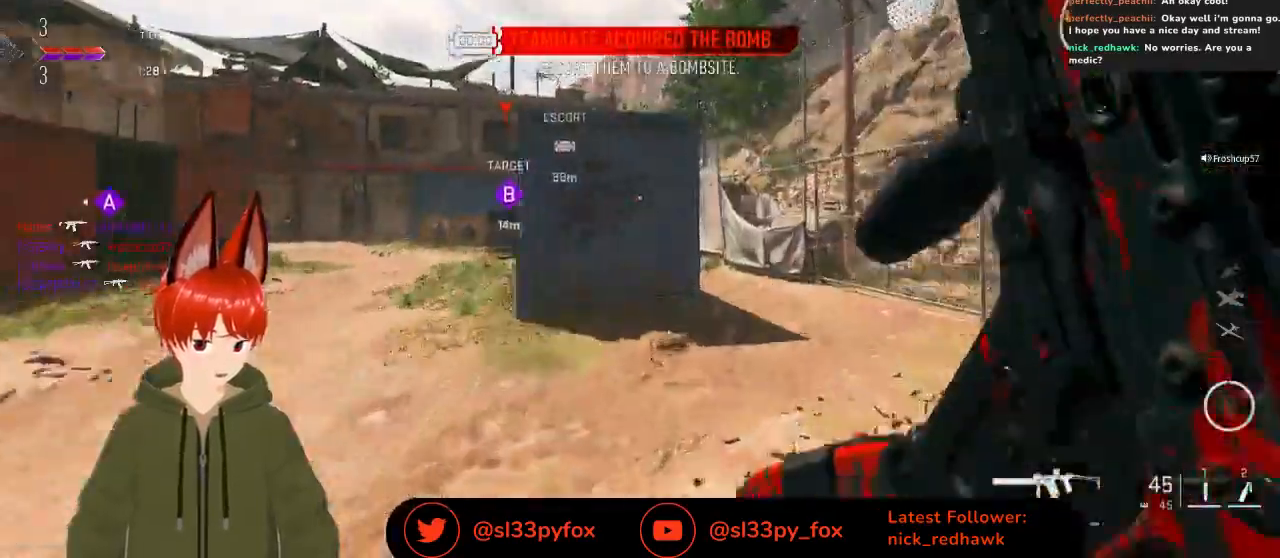
{"buttons": [], "left_stick": "up-right", "right_stick": "left", "events": [[200, "R3", "down"], [300, "R3", "up"], [333, "right_stick", "left"]]}
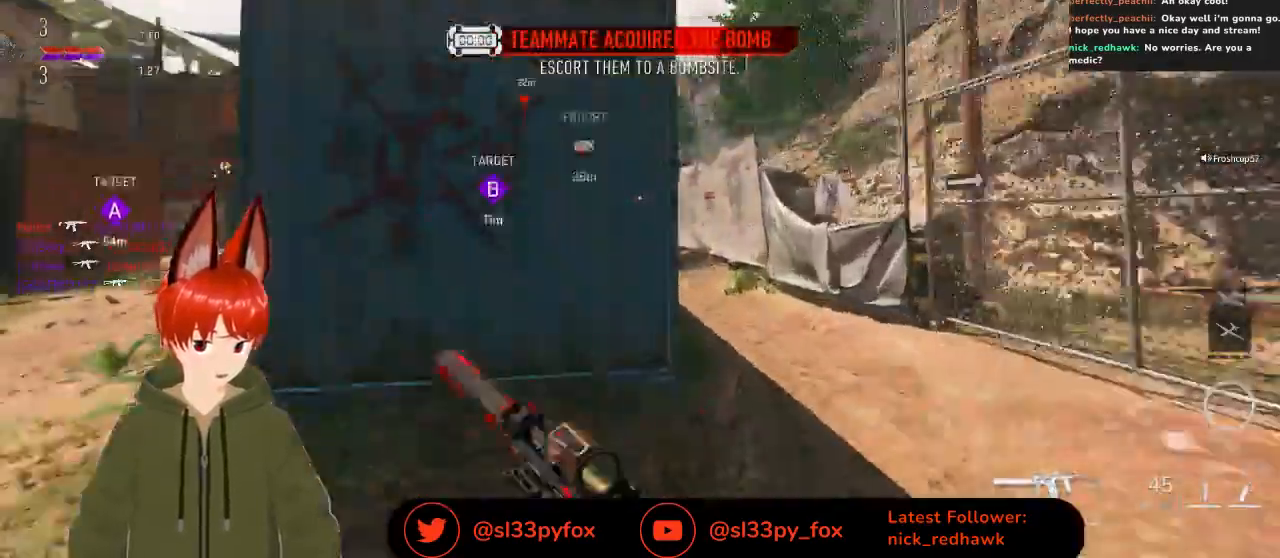
{"buttons": [], "left_stick": "up-right", "right_stick": "center", "events": [[100, "right_stick", "center"]]}
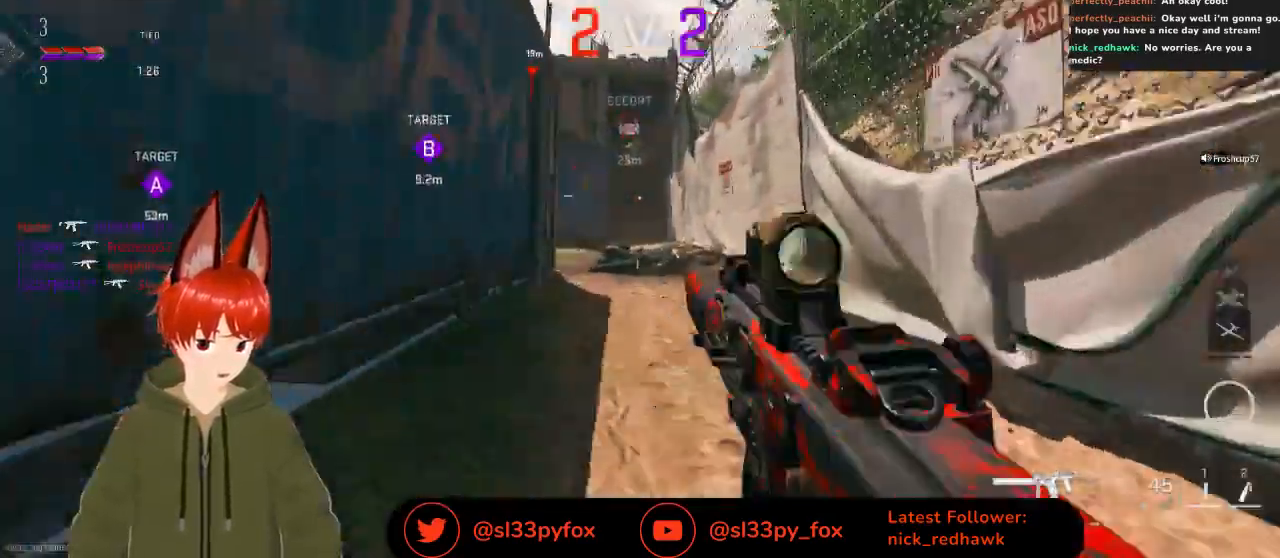
{"buttons": [], "left_stick": "up", "right_stick": "center", "events": [[33, "left_stick", "up"], [200, "L1", "down"], [200, "right_stick", "up-left"], [333, "L1", "up"], [500, "right_stick", "center"]]}
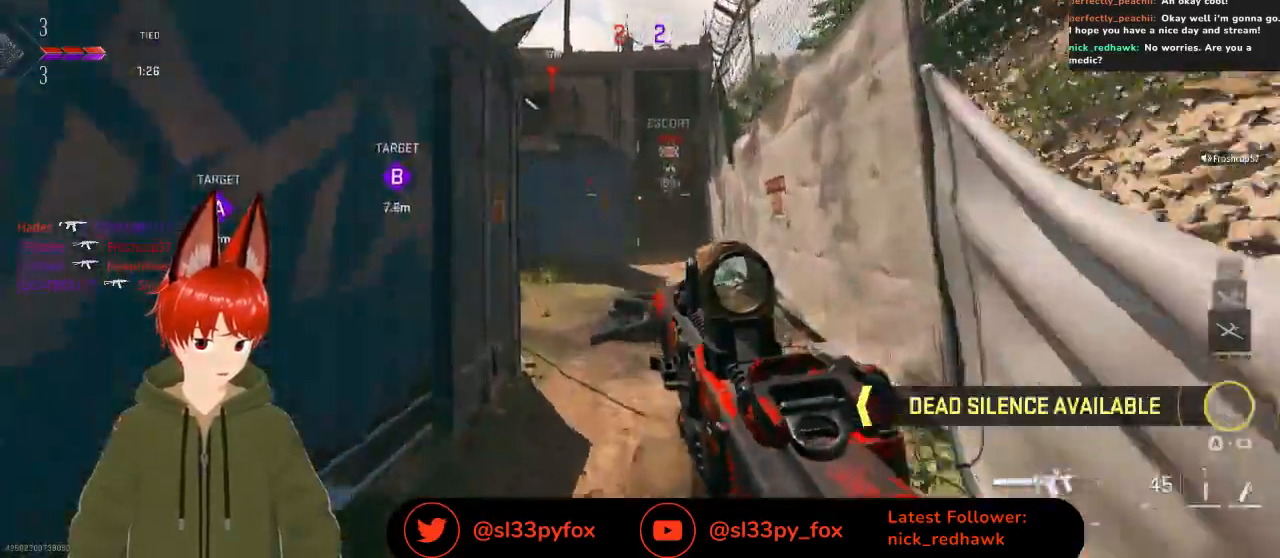
{"buttons": [], "left_stick": "up", "right_stick": "center", "events": []}
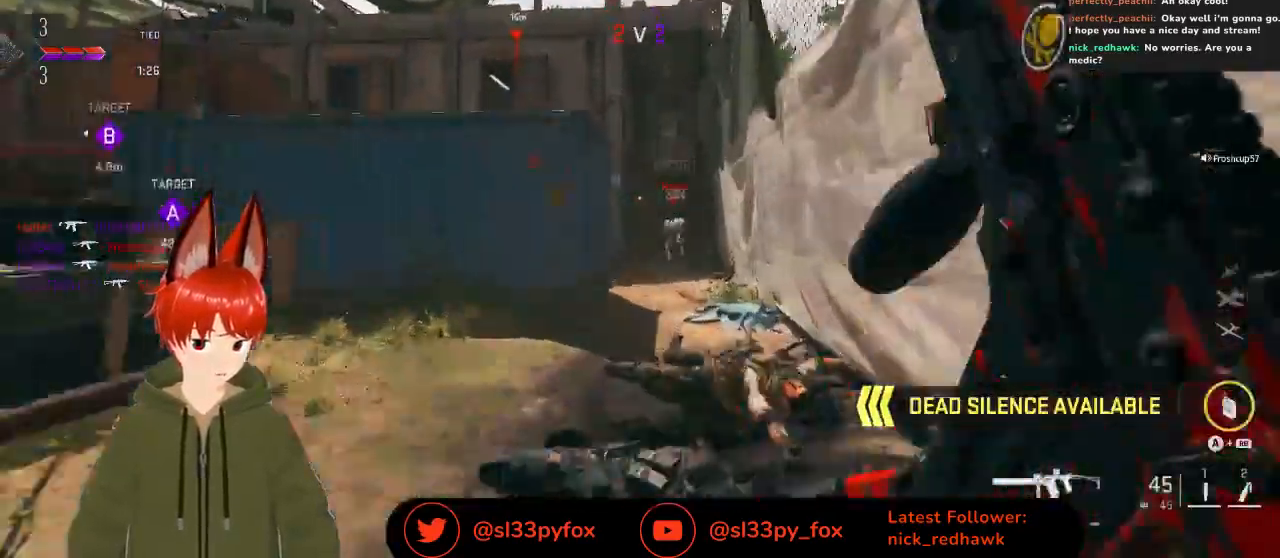
{"buttons": [], "left_stick": "up", "right_stick": "center", "events": [[67, "A", "down"], [67, "R1", "down"], [133, "R1", "up"], [167, "A", "up"]]}
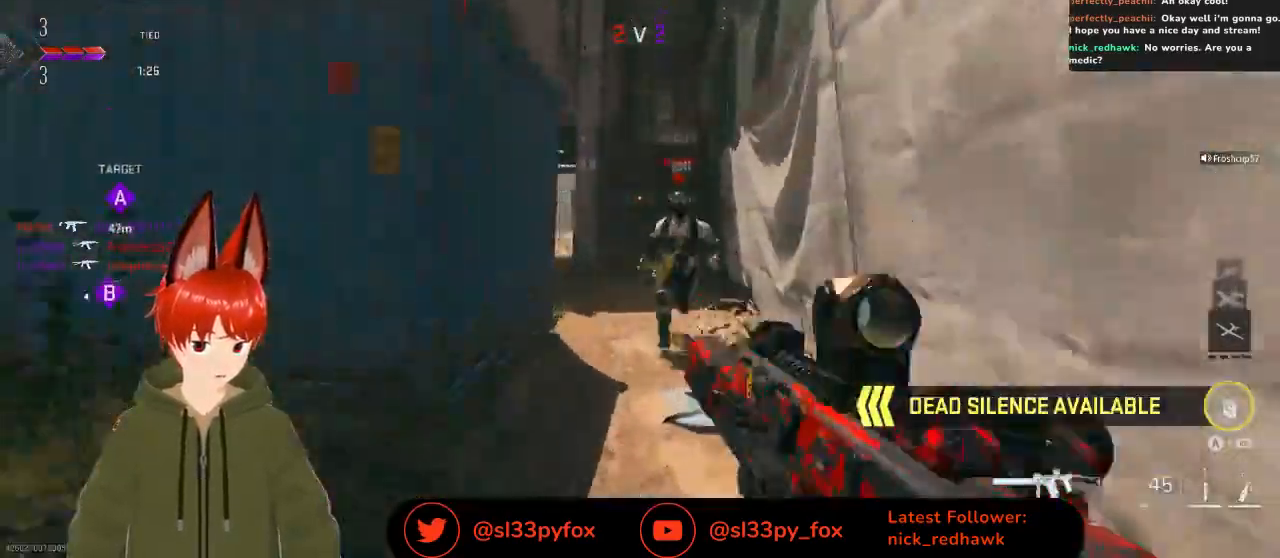
{"buttons": [], "left_stick": "up", "right_stick": "center", "events": [[100, "right_stick", "down-left"], [500, "right_stick", "center"]]}
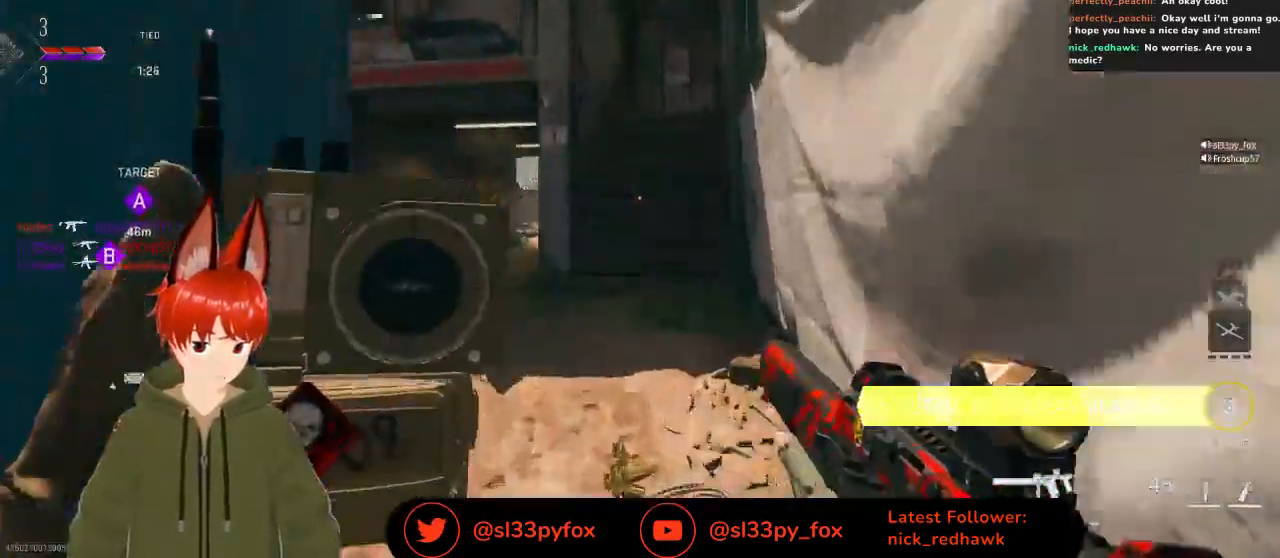
{"buttons": [], "left_stick": "up", "right_stick": "center", "events": []}
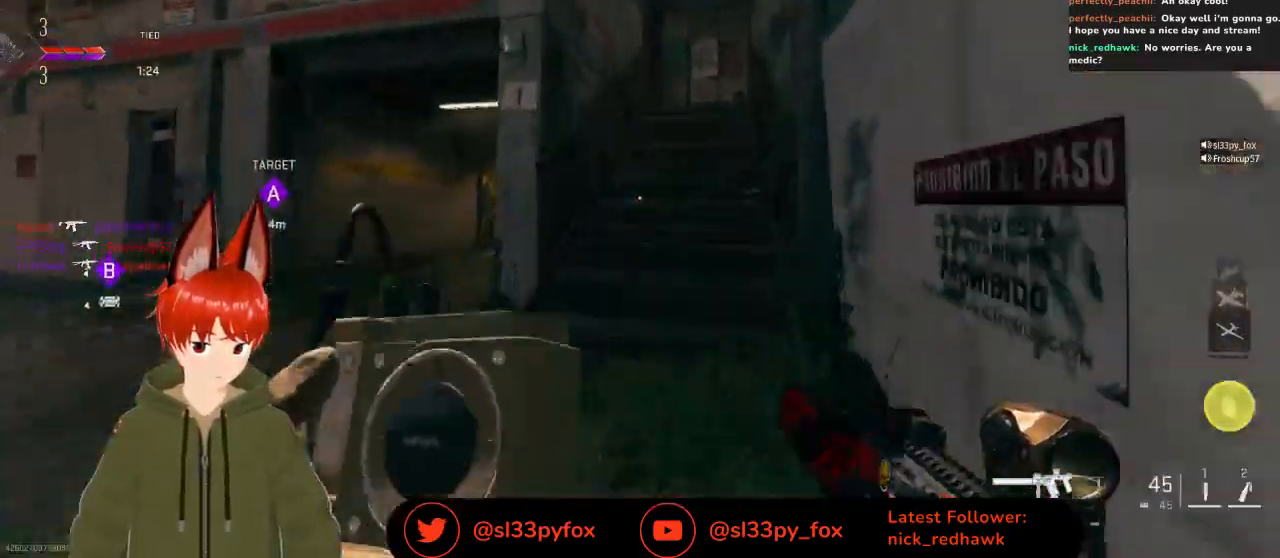
{"buttons": [], "left_stick": "up", "right_stick": "center", "events": []}
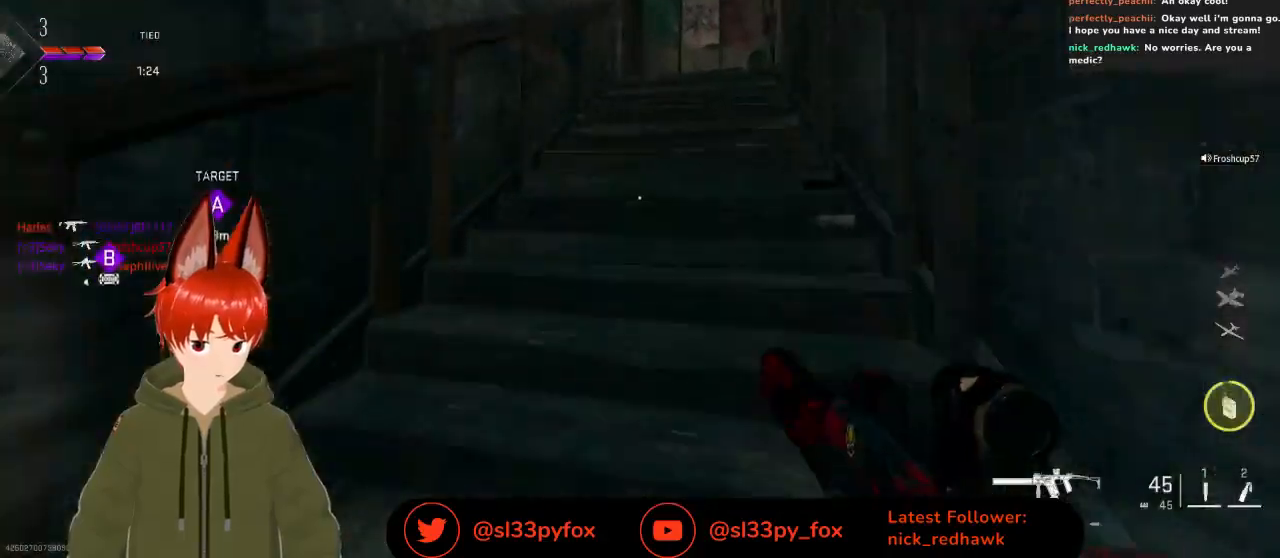
{"buttons": [], "left_stick": "up", "right_stick": "center", "events": []}
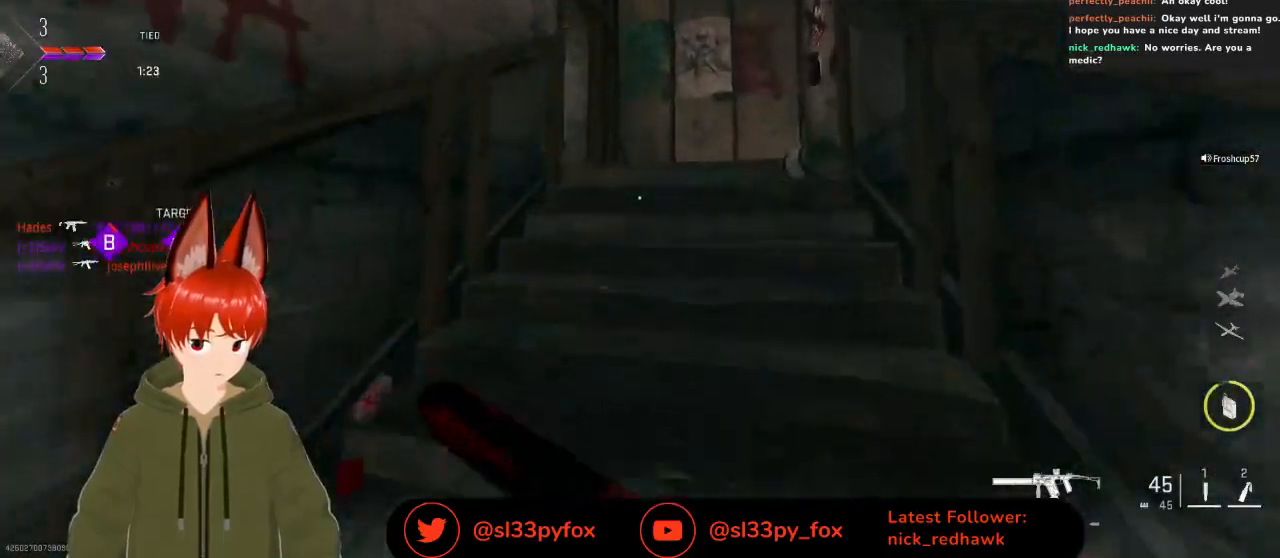
{"buttons": [], "left_stick": "up", "right_stick": "center", "events": []}
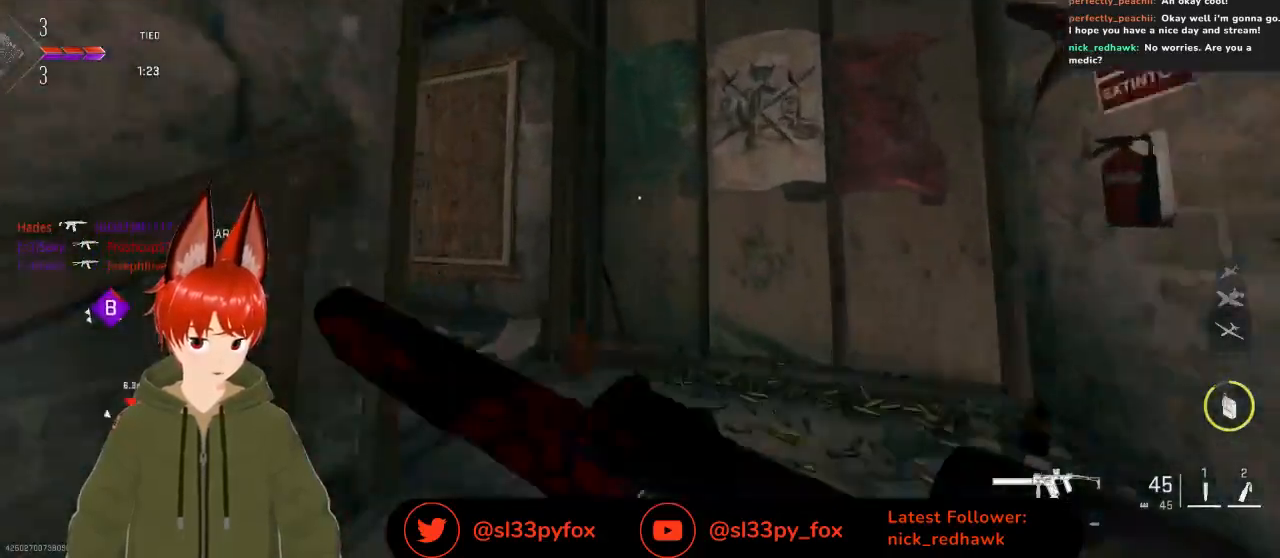
{"buttons": [], "left_stick": "up", "right_stick": "left", "events": [[67, "right_stick", "left"]]}
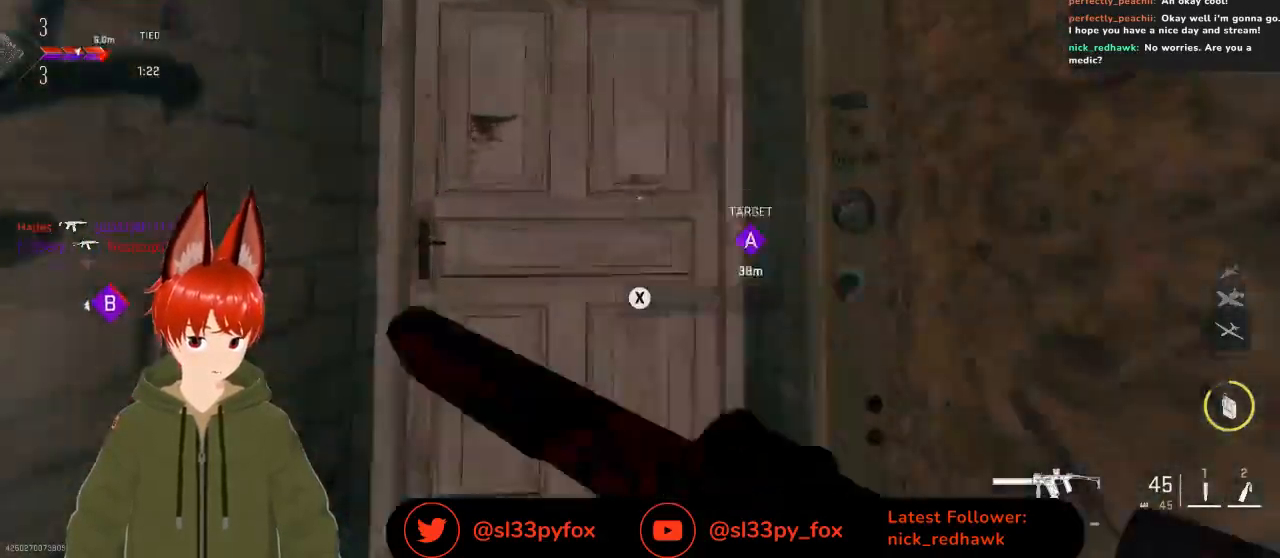
{"buttons": [], "left_stick": "up", "right_stick": "center", "events": [[67, "right_stick", "center"]]}
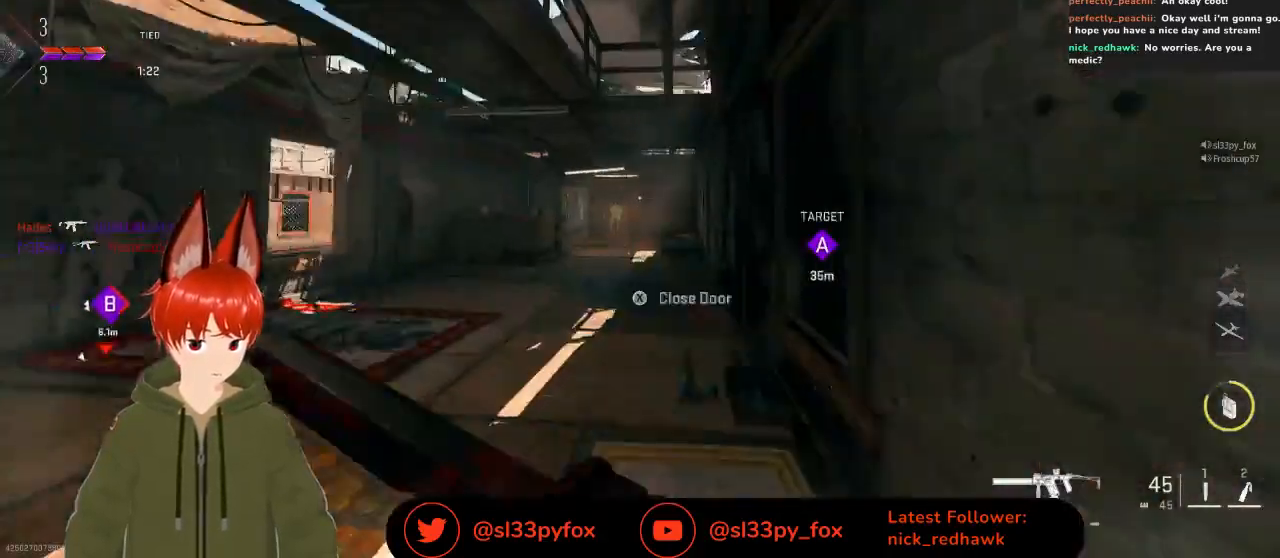
{"buttons": ["L2", "R1"], "left_stick": "left", "right_stick": "down-left", "events": [[33, "L2", "down"], [133, "left_stick", "up-left"], [200, "right_stick", "left"], [300, "left_stick", "left"], [500, "R1", "down"], [500, "right_stick", "down-left"]]}
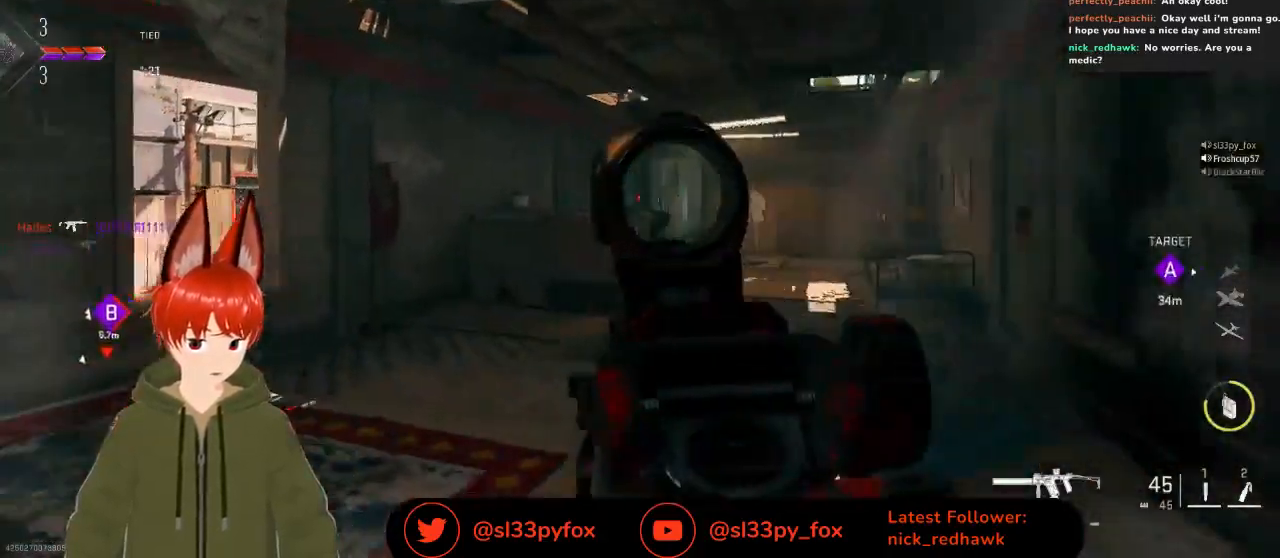
{"buttons": [], "left_stick": "up-right", "right_stick": "left", "events": [[33, "R1", "up"], [33, "left_stick", "up-left"], [100, "right_stick", "down"], [133, "left_stick", "up"], [300, "L2", "up"], [300, "right_stick", "down-left"], [500, "left_stick", "up-right"], [500, "right_stick", "left"]]}